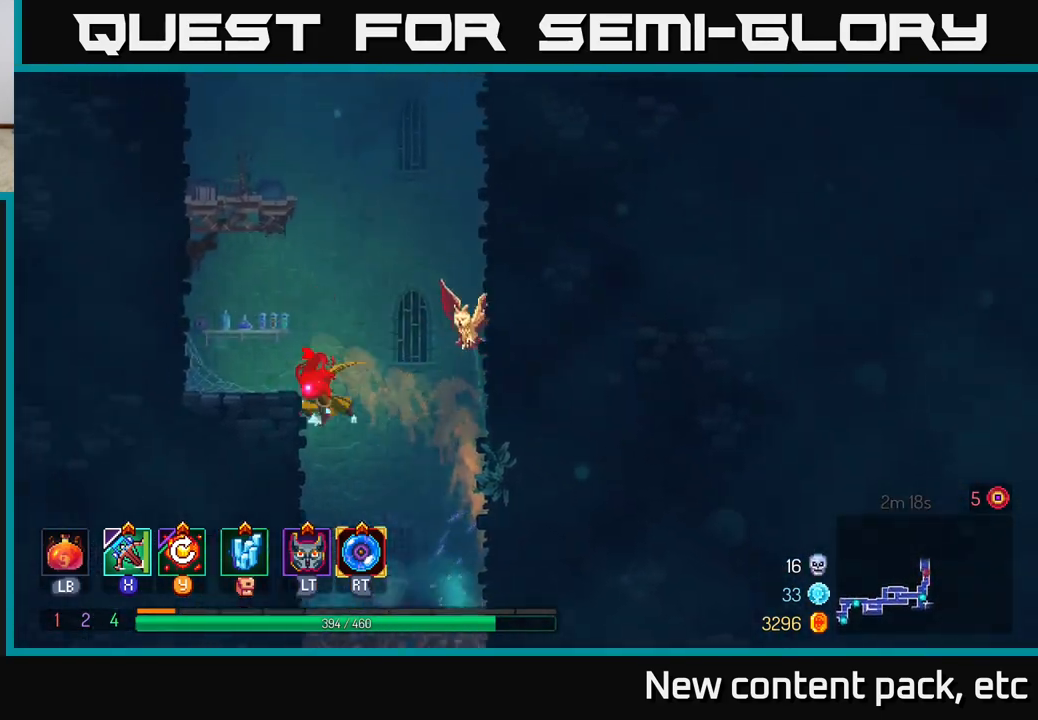
Gameplay with a controller (Xbox layout); each line is a JSON object with the inputs held at the frame after it. "events" lists button and stick changes between this image and that frame as [ms after this image, input, new state], when the widget could be followed in between.
{"buttons": ["A"], "left_stick": "left", "right_stick": "center", "events": [[50, "A", "down"], [250, "A", "up"], [383, "A", "down"]]}
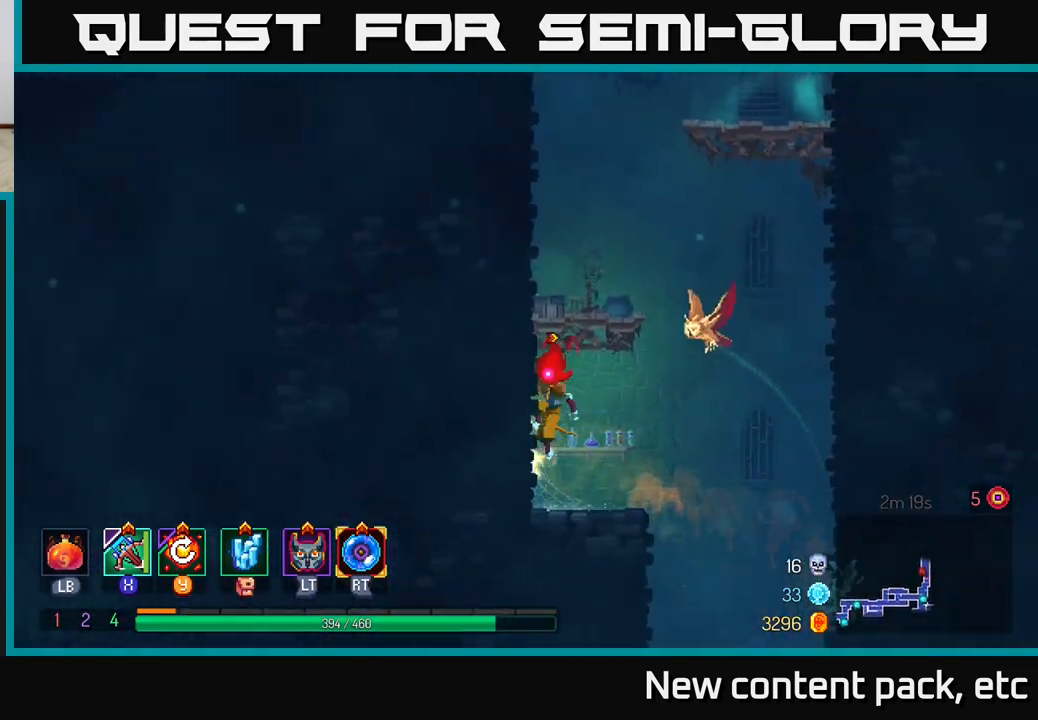
{"buttons": ["A"], "left_stick": "left", "right_stick": "center", "events": [[33, "A", "up"], [500, "A", "down"]]}
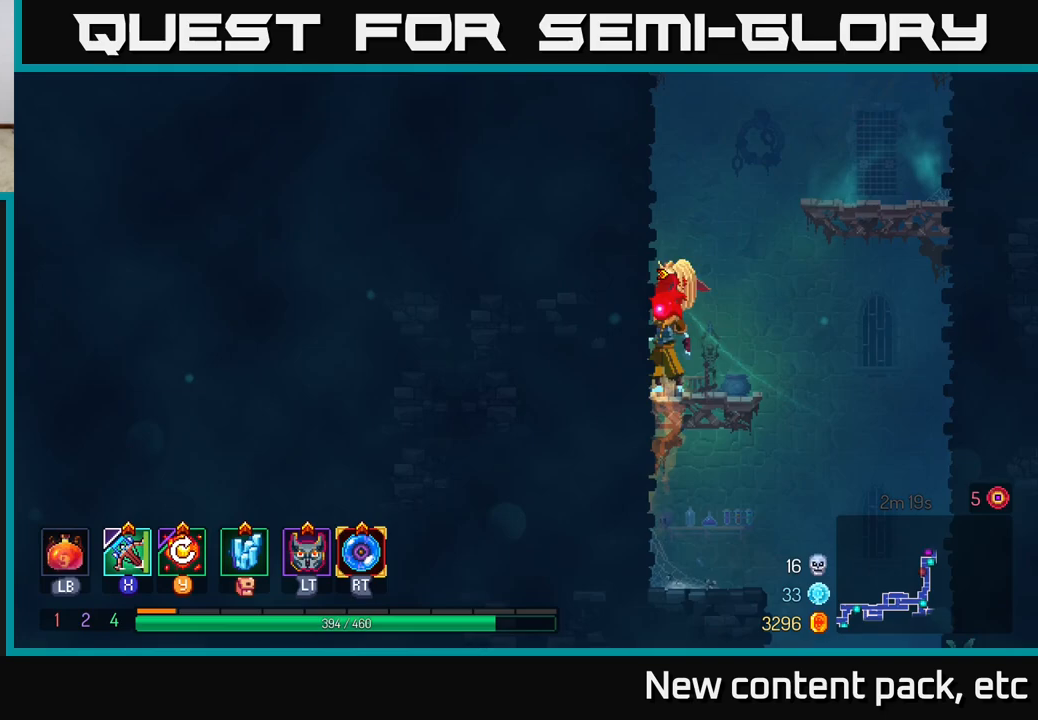
{"buttons": ["A"], "left_stick": "right", "right_stick": "center", "events": [[200, "A", "up"], [483, "A", "down"], [500, "left_stick", "right"]]}
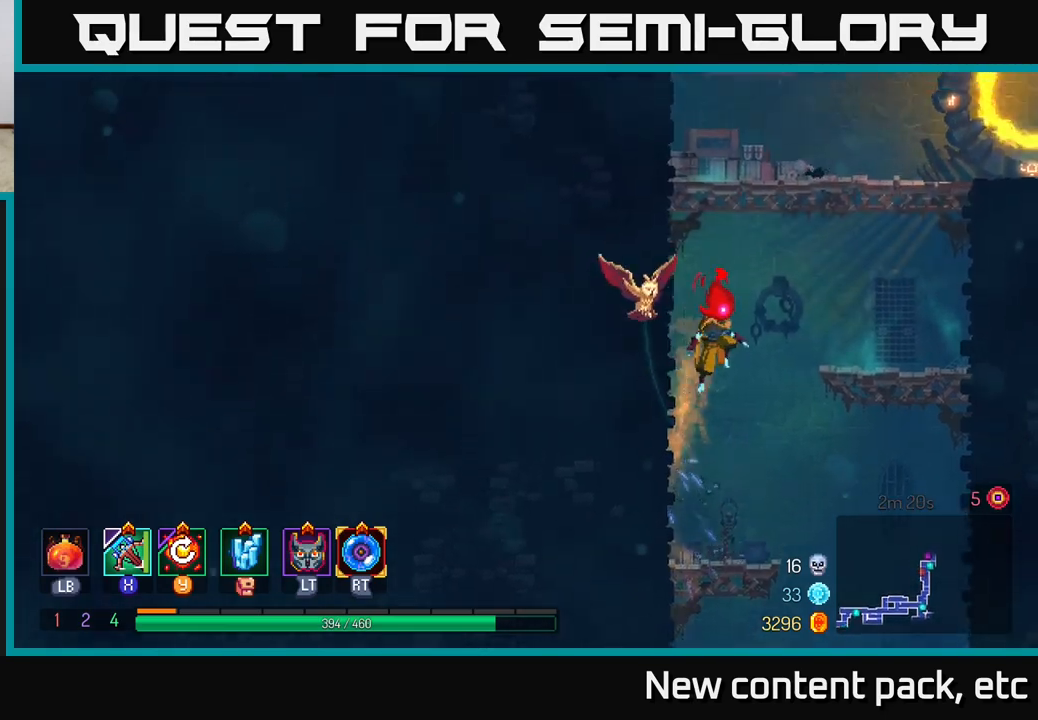
{"buttons": [], "left_stick": "right", "right_stick": "center", "events": [[150, "A", "up"], [217, "A", "down"], [400, "A", "up"]]}
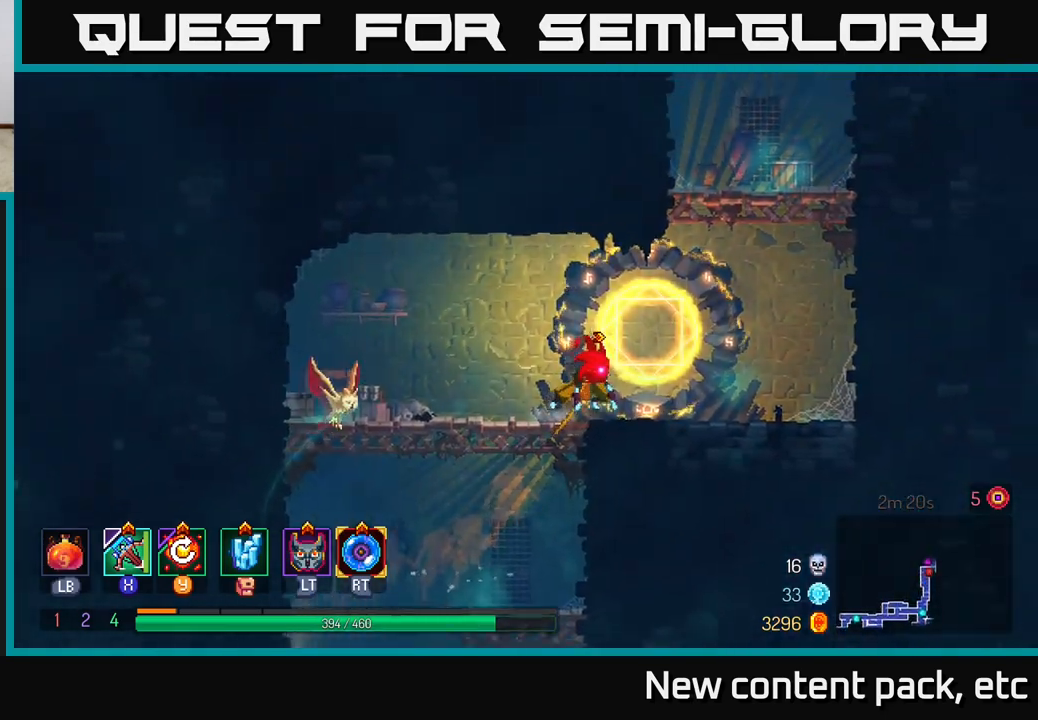
{"buttons": [], "left_stick": "right", "right_stick": "center", "events": [[367, "A", "down"], [483, "A", "up"]]}
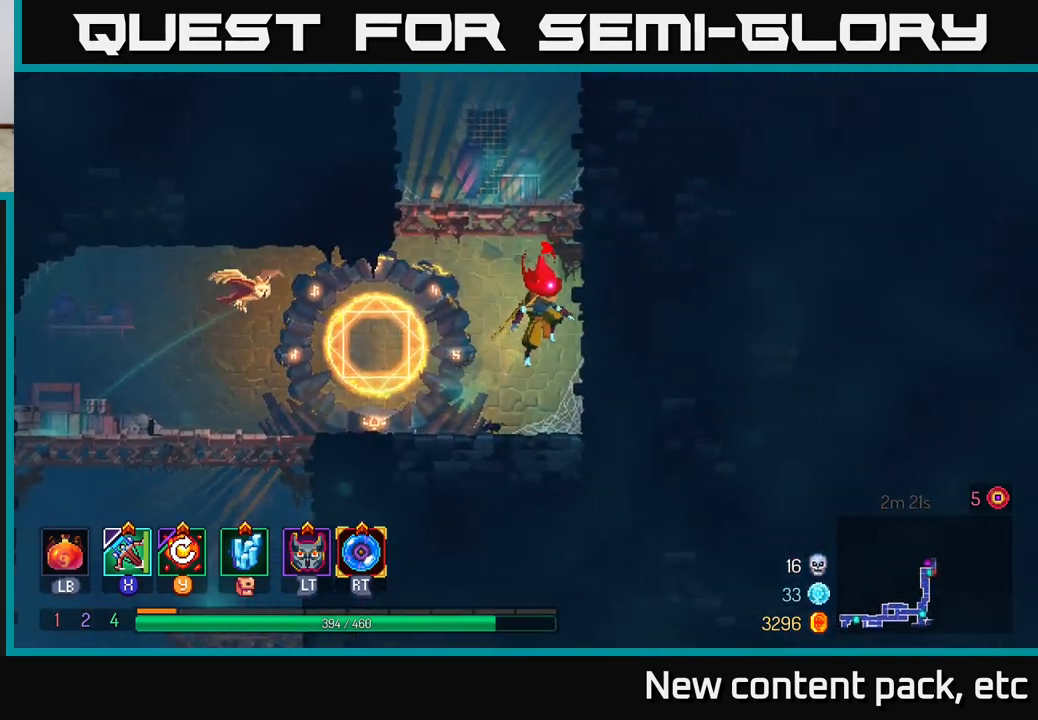
{"buttons": [], "left_stick": "right", "right_stick": "center", "events": [[50, "A", "down"], [267, "A", "up"]]}
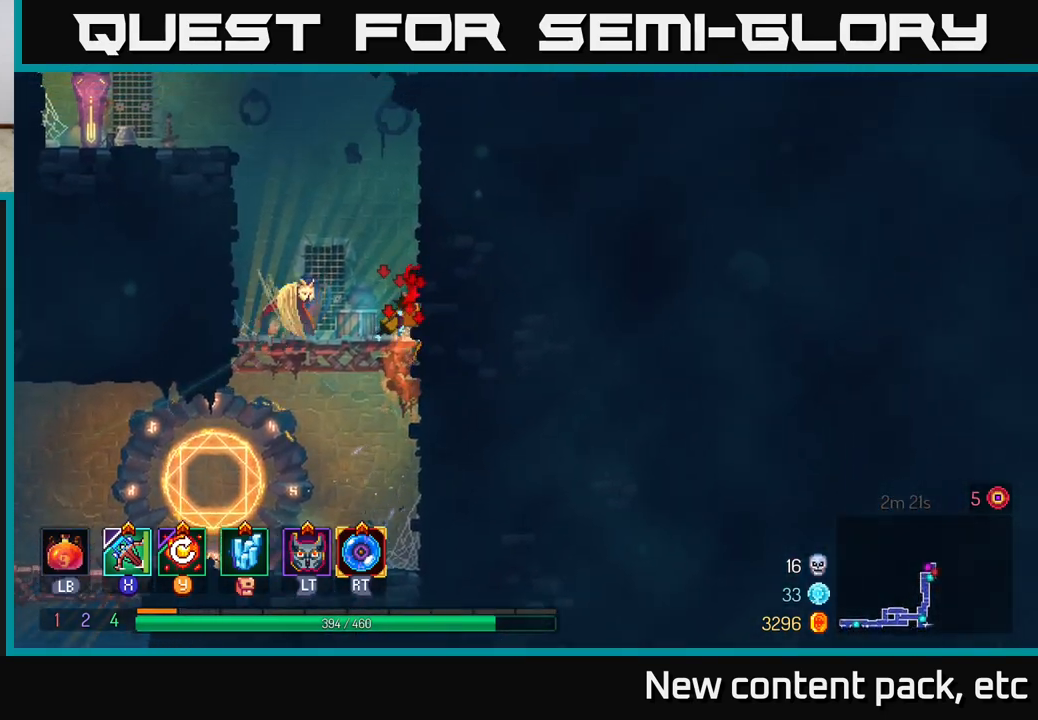
{"buttons": ["A"], "left_stick": "left", "right_stick": "center", "events": [[33, "A", "down"], [200, "A", "up"], [333, "left_stick", "left"], [367, "A", "down"]]}
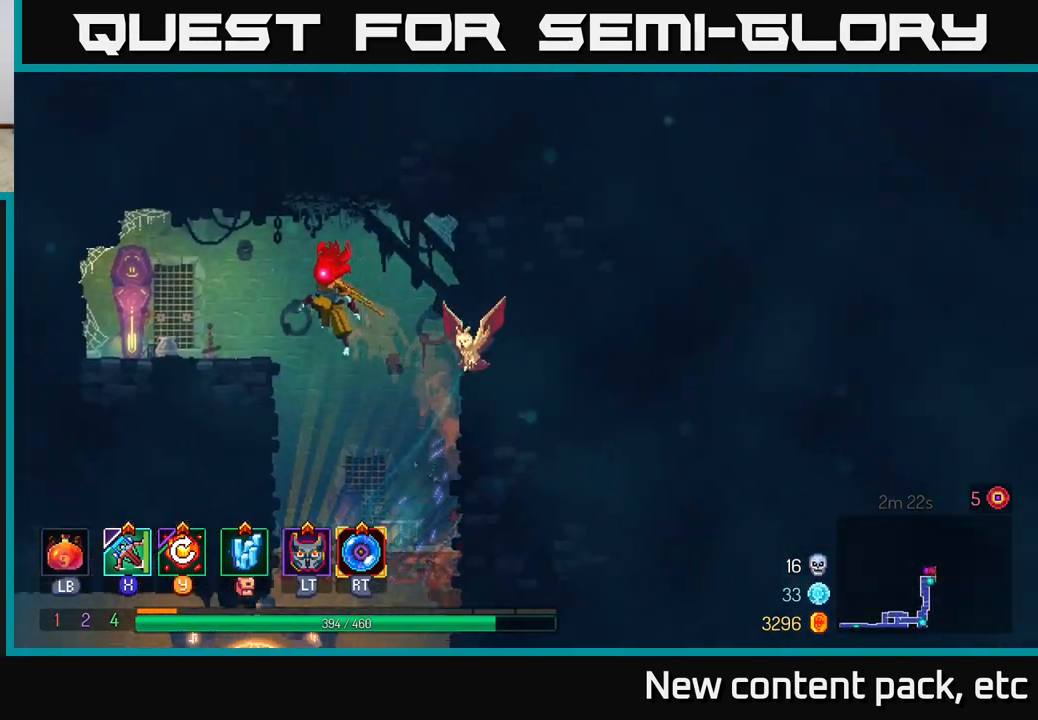
{"buttons": ["R1"], "left_stick": "center", "right_stick": "center", "events": [[33, "A", "up"], [433, "R1", "down"], [433, "left_stick", "center"]]}
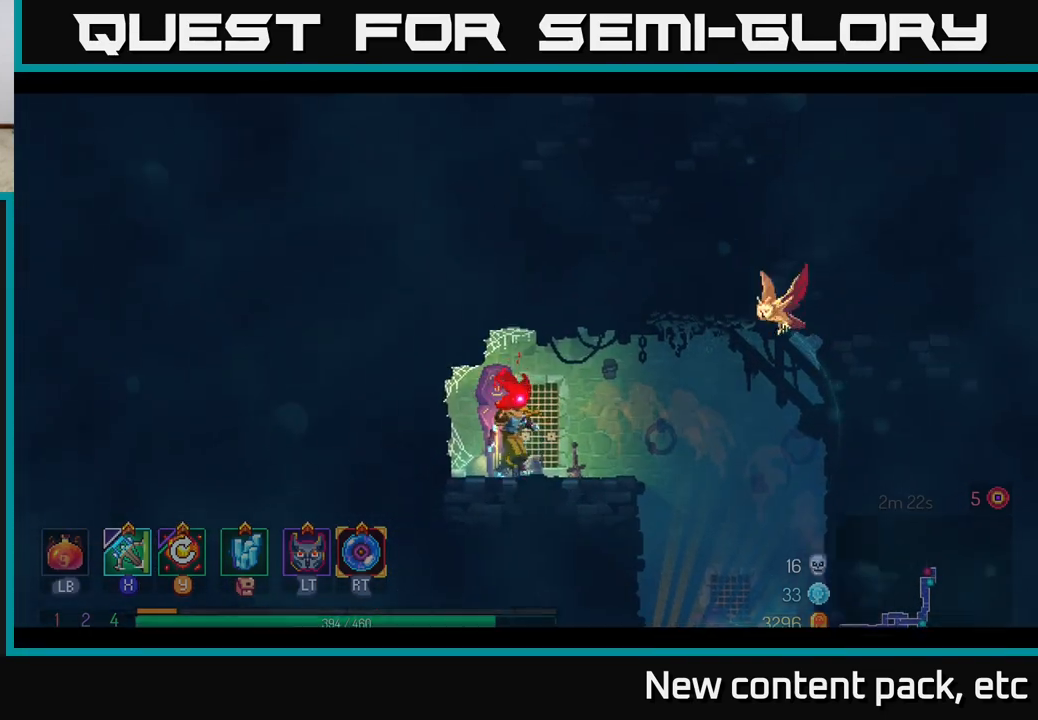
{"buttons": [], "left_stick": "center", "right_stick": "center", "events": [[33, "R1", "up"]]}
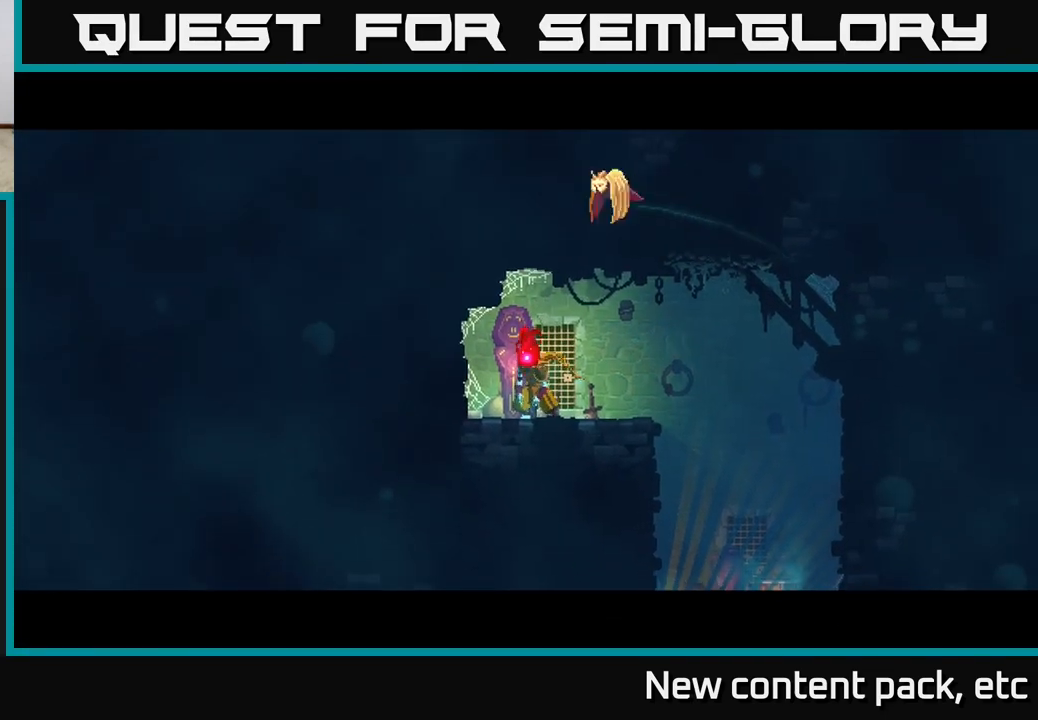
{"buttons": [], "left_stick": "center", "right_stick": "center", "events": []}
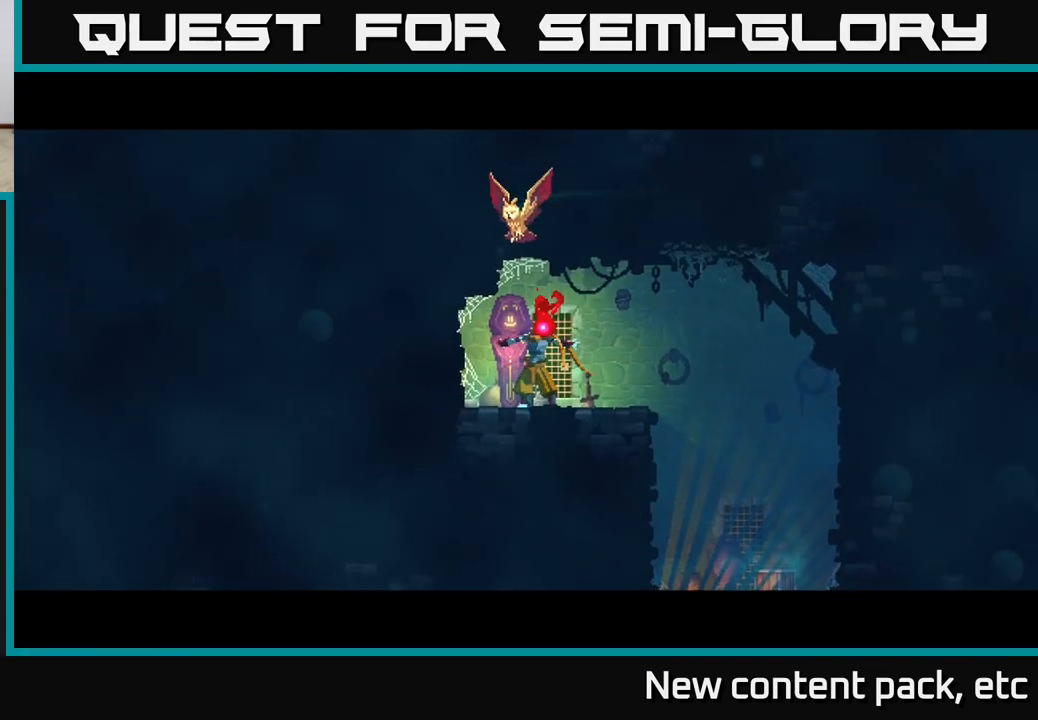
{"buttons": [], "left_stick": "left", "right_stick": "center", "events": [[217, "left_stick", "left"], [350, "B", "down"], [400, "left_stick", "center"], [433, "B", "up"], [500, "left_stick", "left"]]}
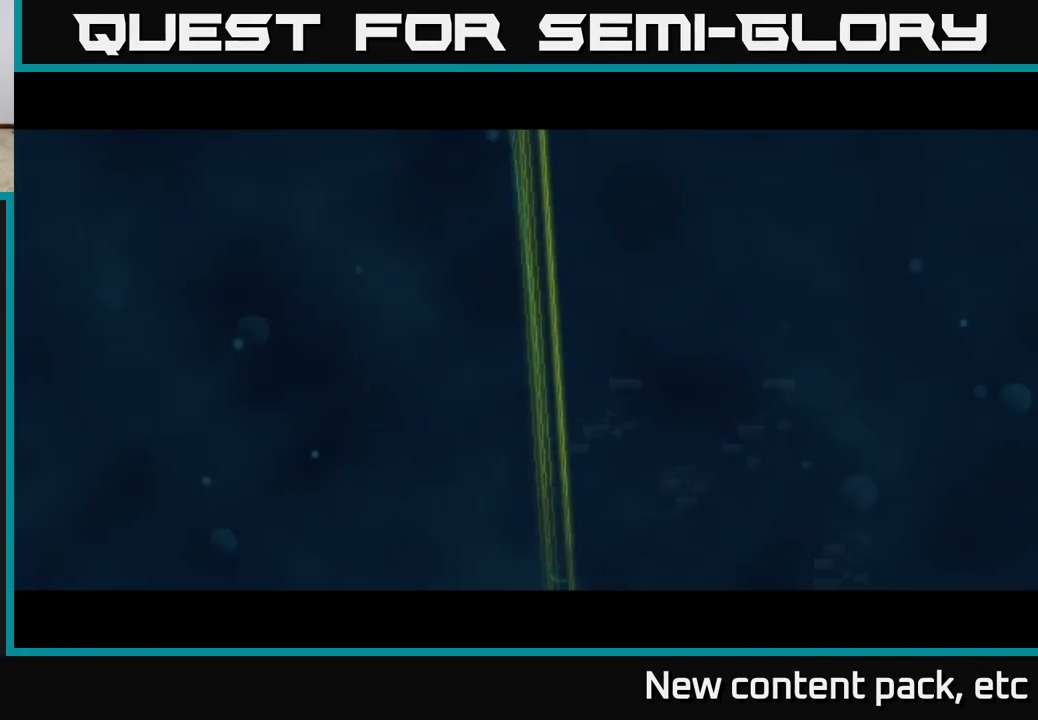
{"buttons": ["B"], "left_stick": "left", "right_stick": "center", "events": [[33, "B", "down"], [150, "B", "up"], [233, "B", "down"], [333, "B", "up"], [417, "B", "down"]]}
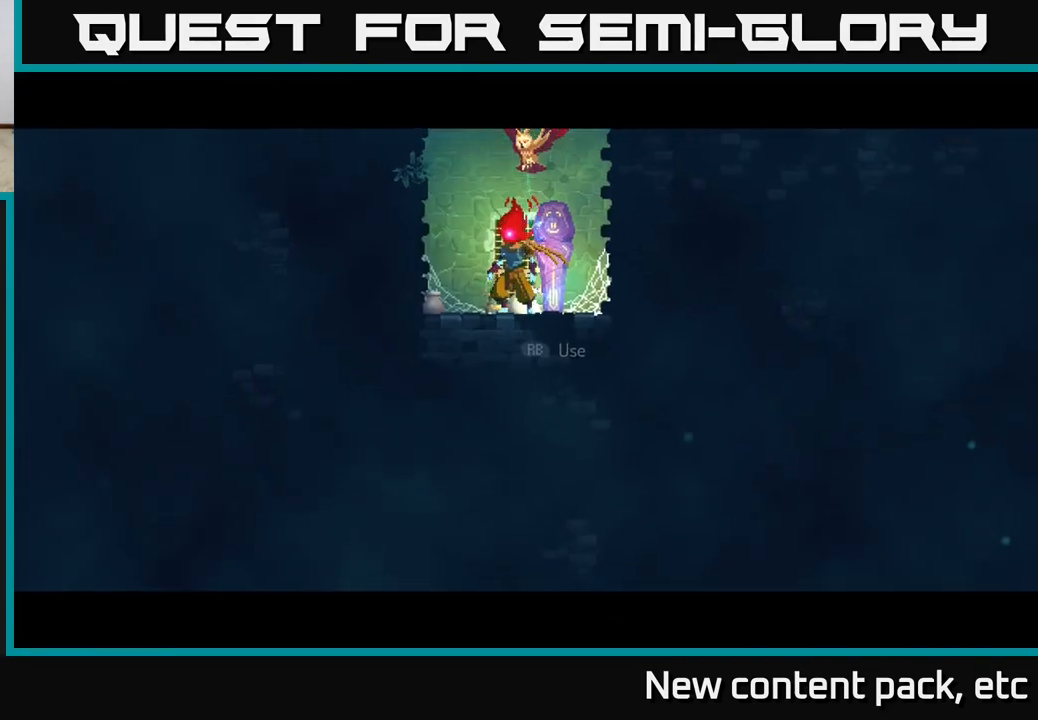
{"buttons": [], "left_stick": "right", "right_stick": "center", "events": [[17, "B", "up"], [133, "left_stick", "right"], [333, "A", "down"], [467, "A", "up"]]}
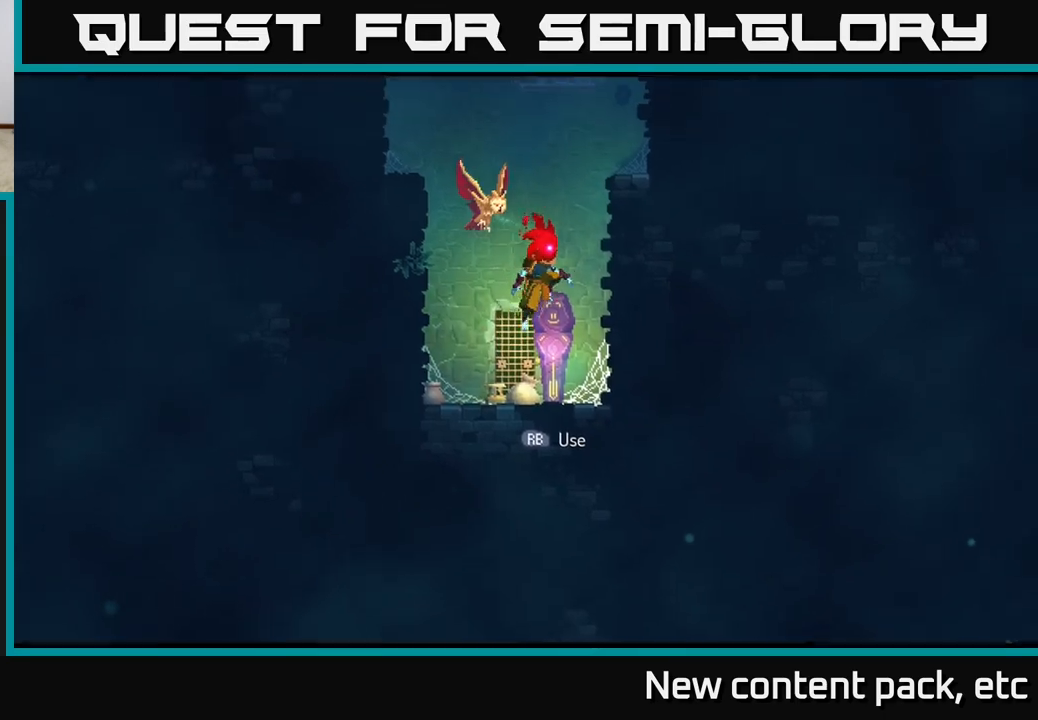
{"buttons": [], "left_stick": "right", "right_stick": "center", "events": [[50, "A", "down"], [217, "A", "up"]]}
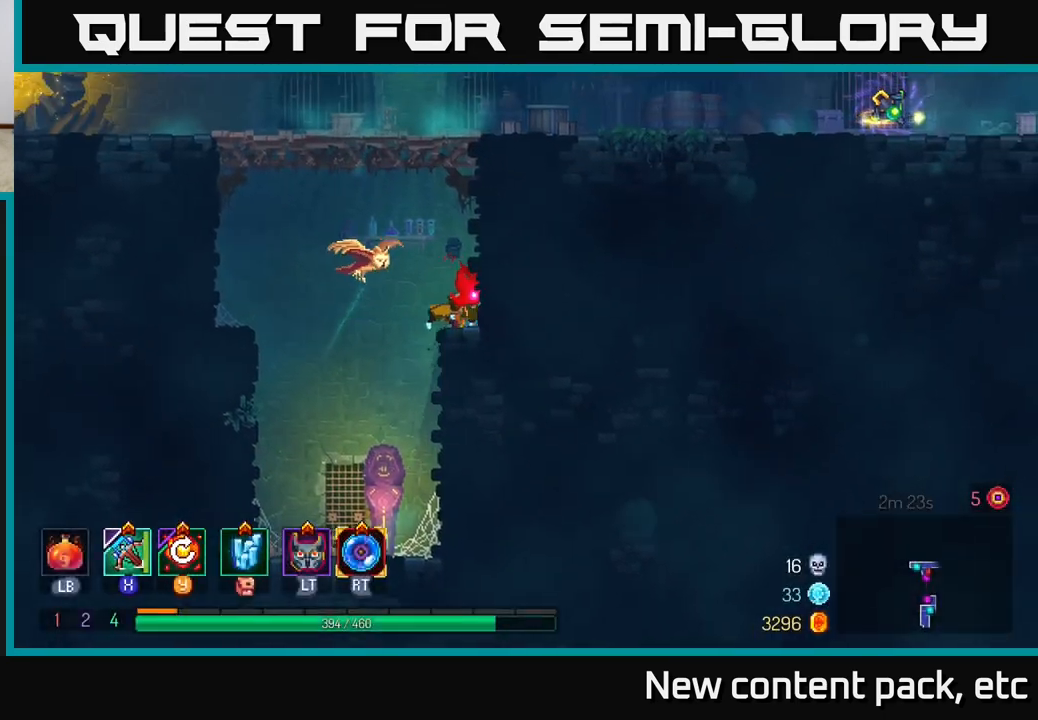
{"buttons": [], "left_stick": "right", "right_stick": "center", "events": [[50, "A", "down"], [200, "A", "up"]]}
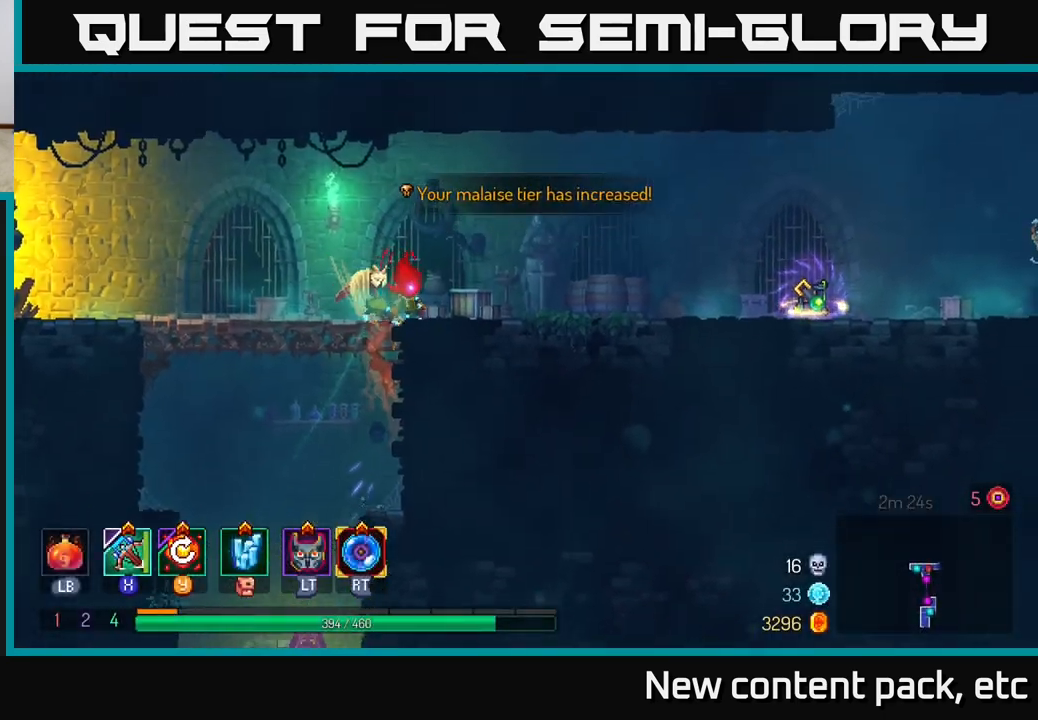
{"buttons": [], "left_stick": "right", "right_stick": "center", "events": [[200, "B", "down"], [317, "B", "up"]]}
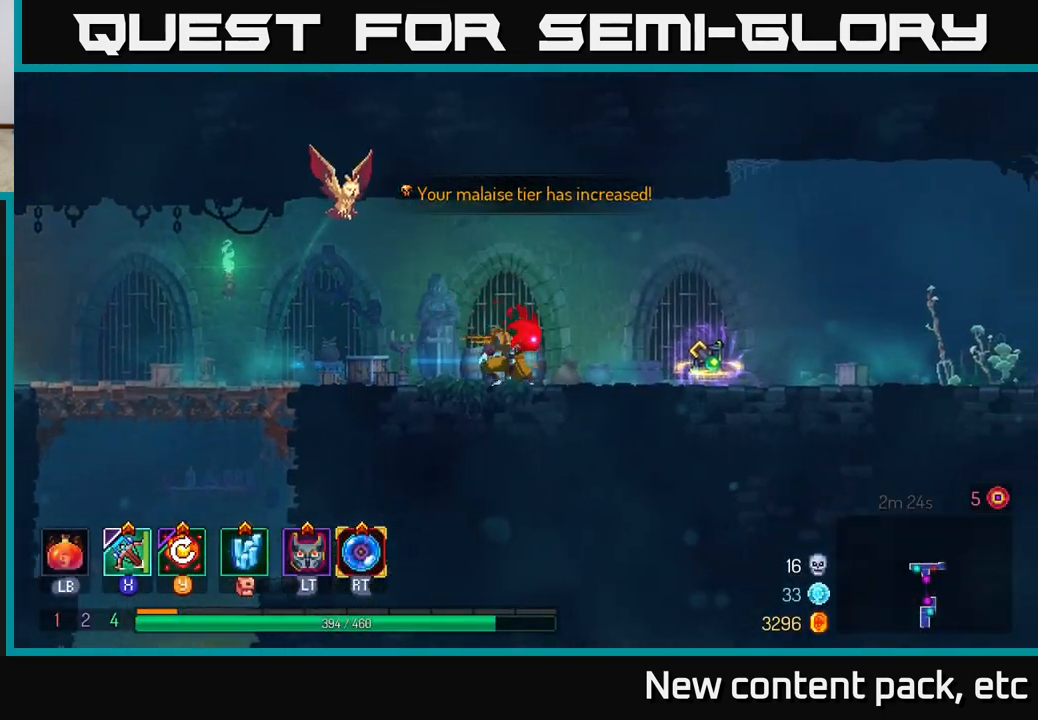
{"buttons": ["R1"], "left_stick": "center", "right_stick": "center", "events": [[367, "R1", "down"], [417, "left_stick", "center"]]}
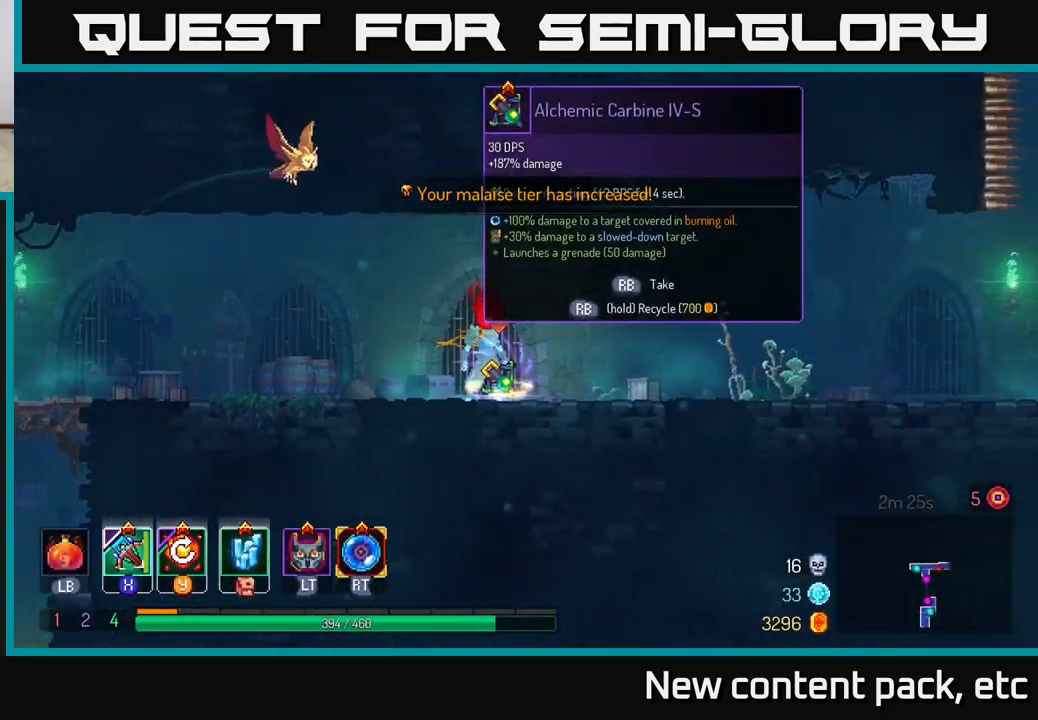
{"buttons": ["R1"], "left_stick": "center", "right_stick": "center", "events": []}
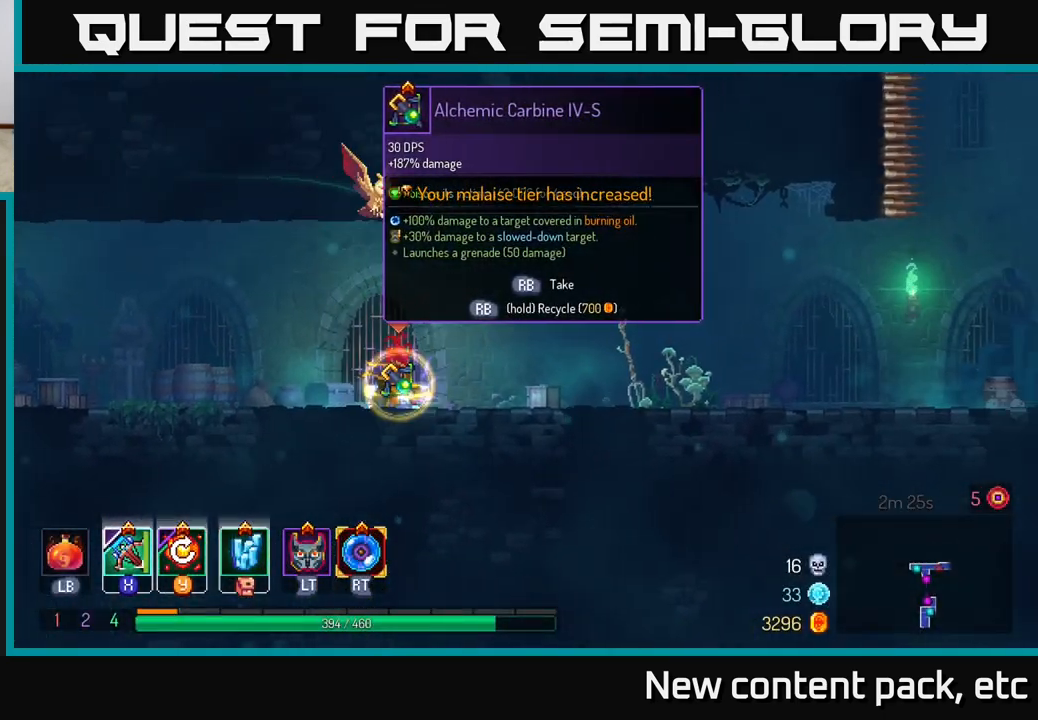
{"buttons": [], "left_stick": "left", "right_stick": "center", "events": [[150, "left_stick", "left"], [183, "R1", "up"], [283, "B", "down"], [450, "B", "up"]]}
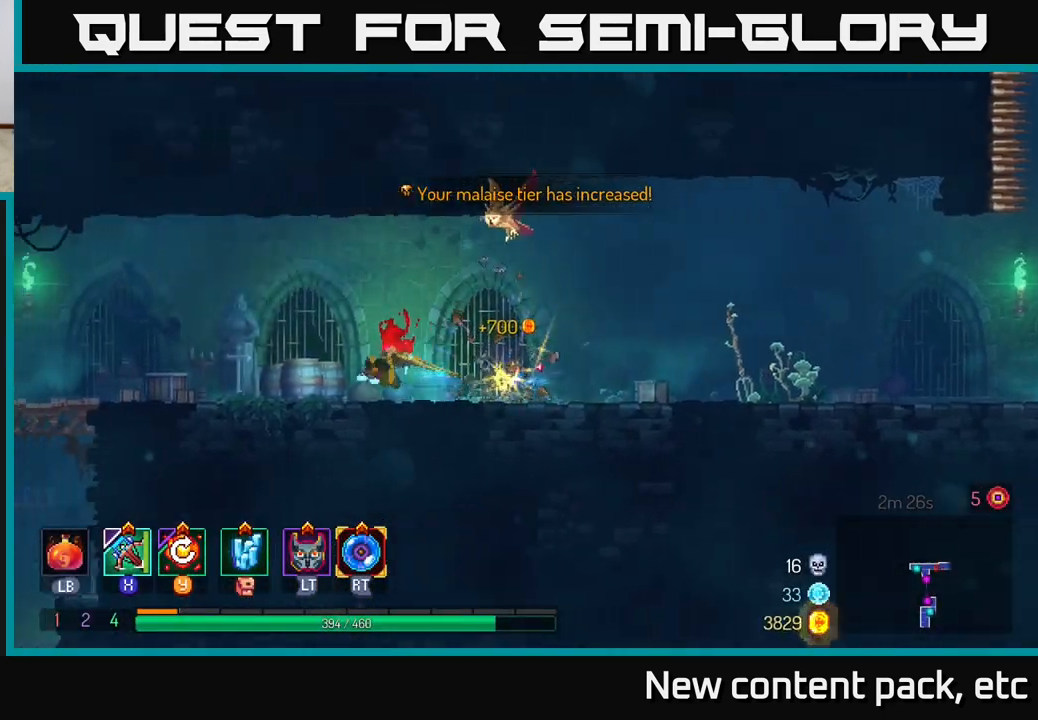
{"buttons": ["A"], "left_stick": "left", "right_stick": "center", "events": [[433, "A", "down"]]}
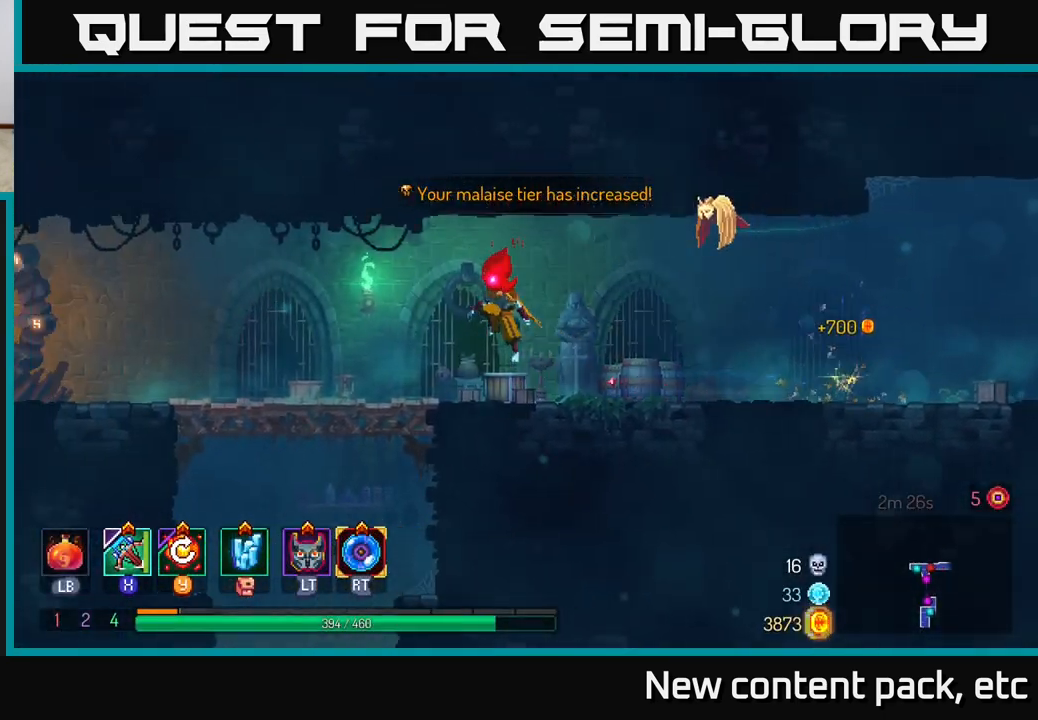
{"buttons": ["B"], "left_stick": "left", "right_stick": "center", "events": [[67, "A", "up"], [383, "B", "down"]]}
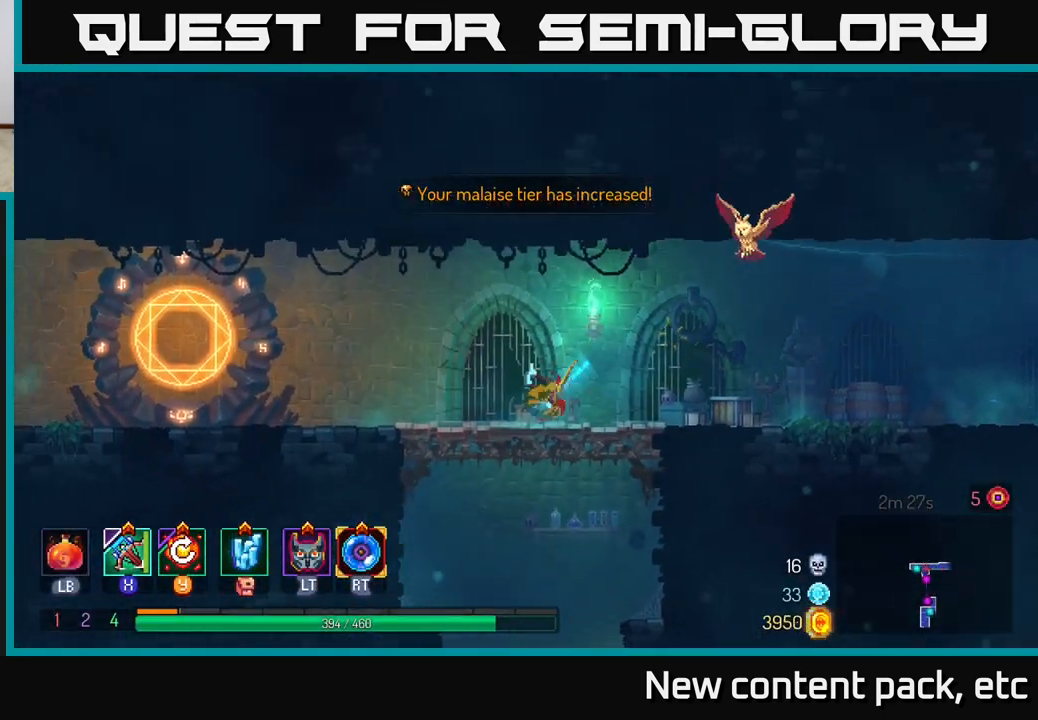
{"buttons": [], "left_stick": "left", "right_stick": "center", "events": [[17, "B", "up"]]}
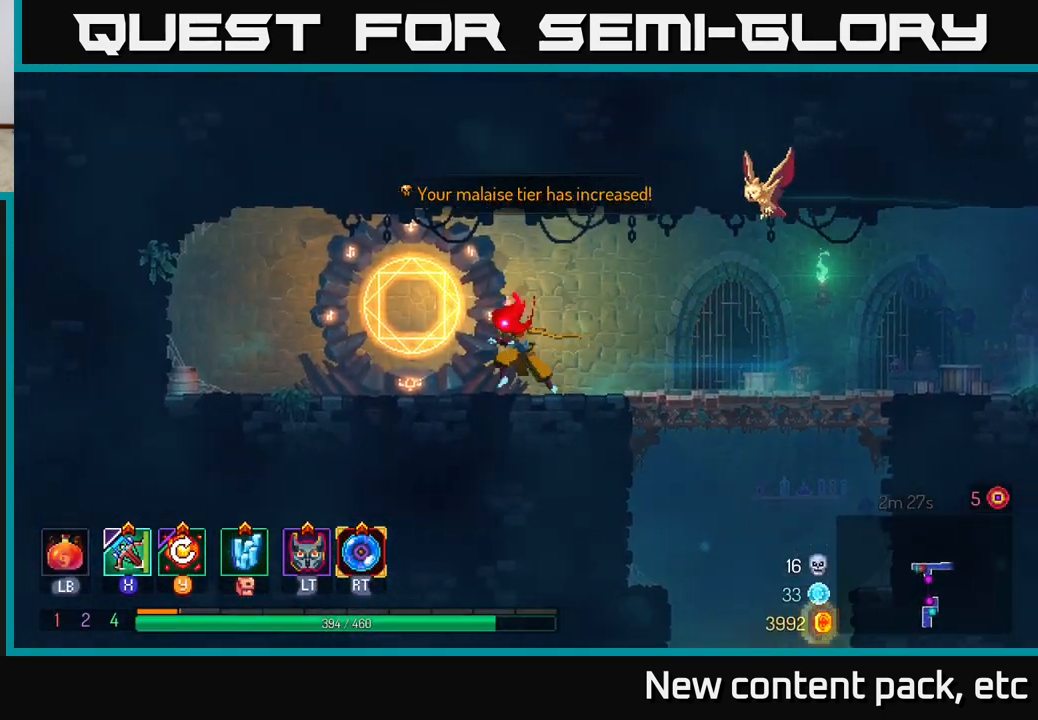
{"buttons": [], "left_stick": "center", "right_stick": "center", "events": [[167, "R1", "down"], [217, "R1", "up"], [233, "left_stick", "center"]]}
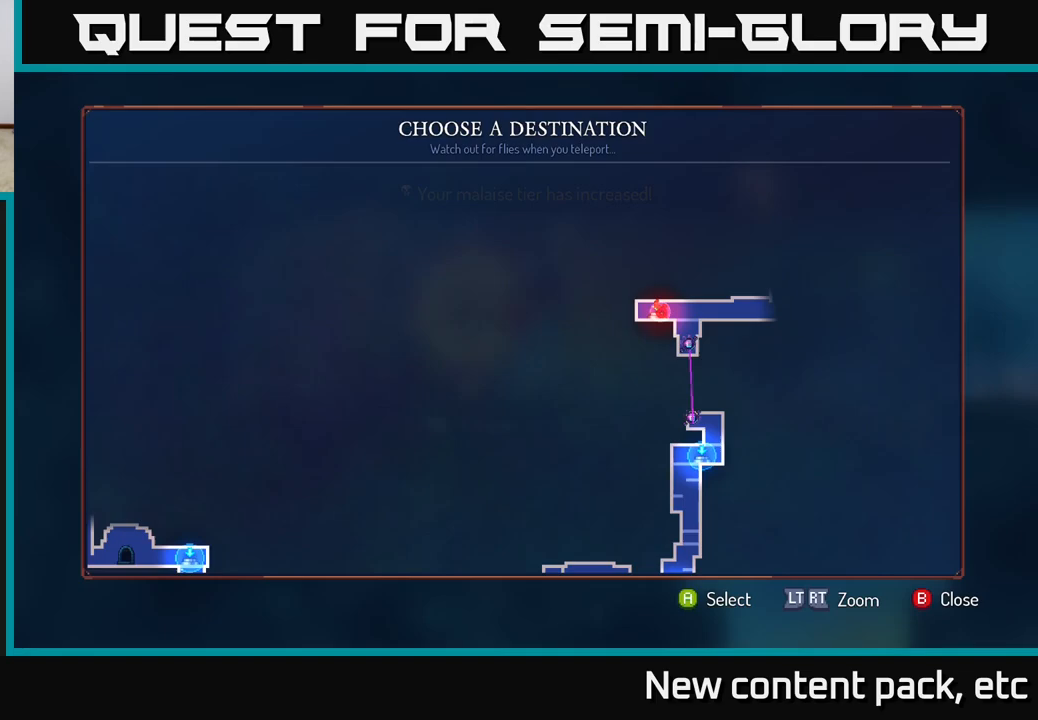
{"buttons": [], "left_stick": "down", "right_stick": "center", "events": [[367, "left_stick", "down"]]}
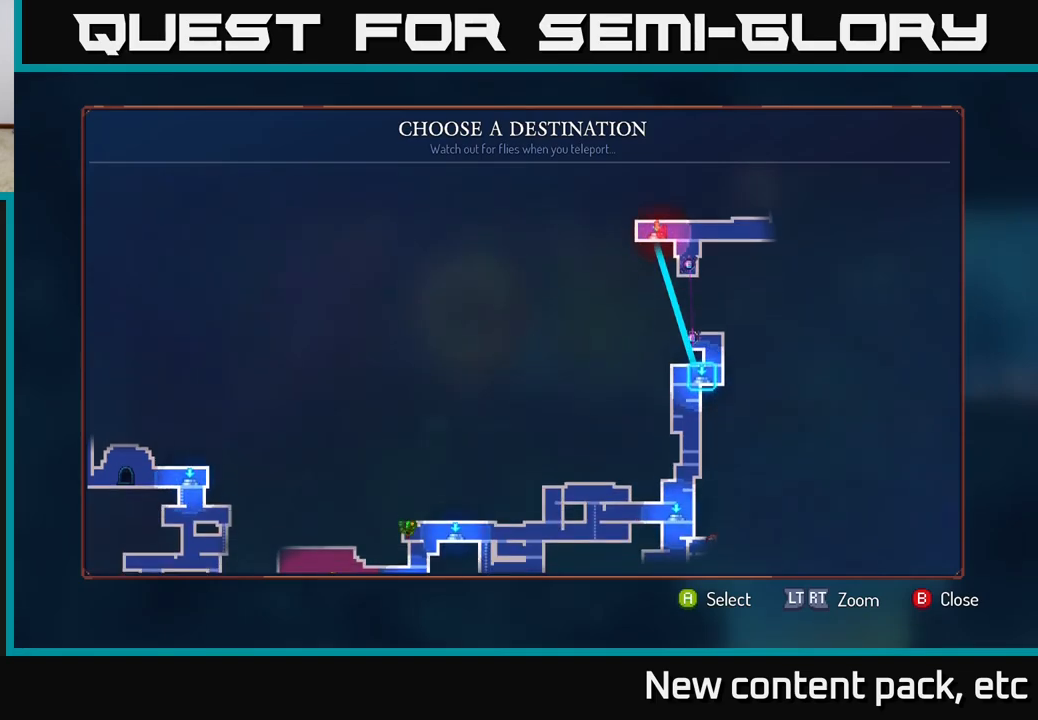
{"buttons": [], "left_stick": "center", "right_stick": "center", "events": [[50, "left_stick", "center"], [133, "left_stick", "down"], [300, "left_stick", "center"]]}
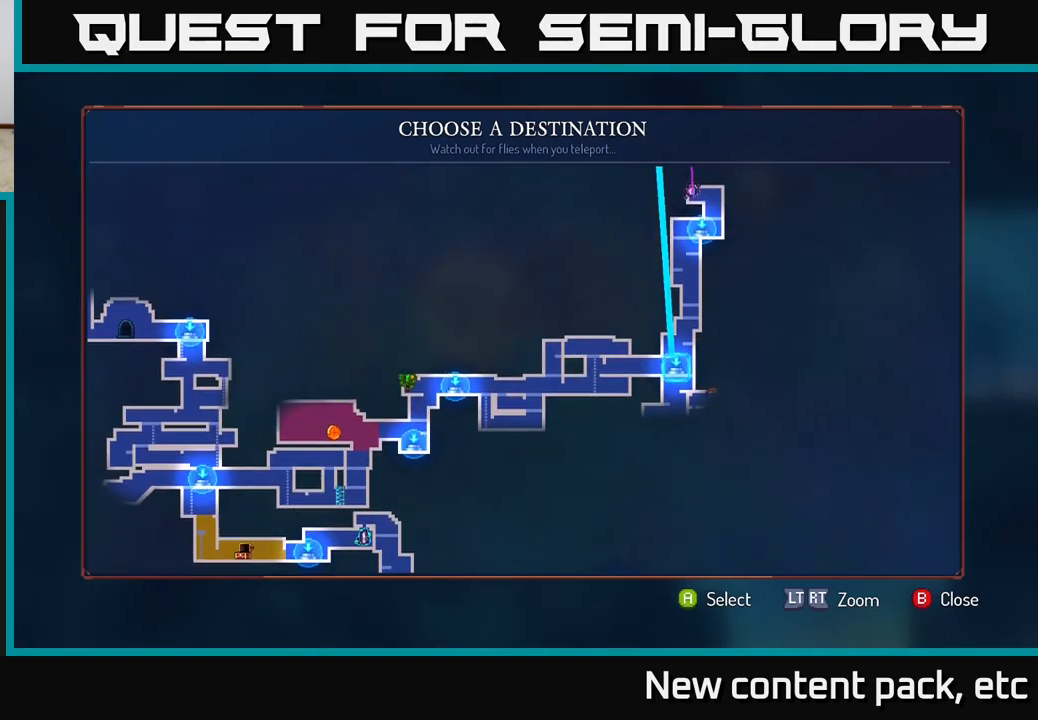
{"buttons": [], "left_stick": "center", "right_stick": "center", "events": [[217, "A", "down"], [283, "A", "up"]]}
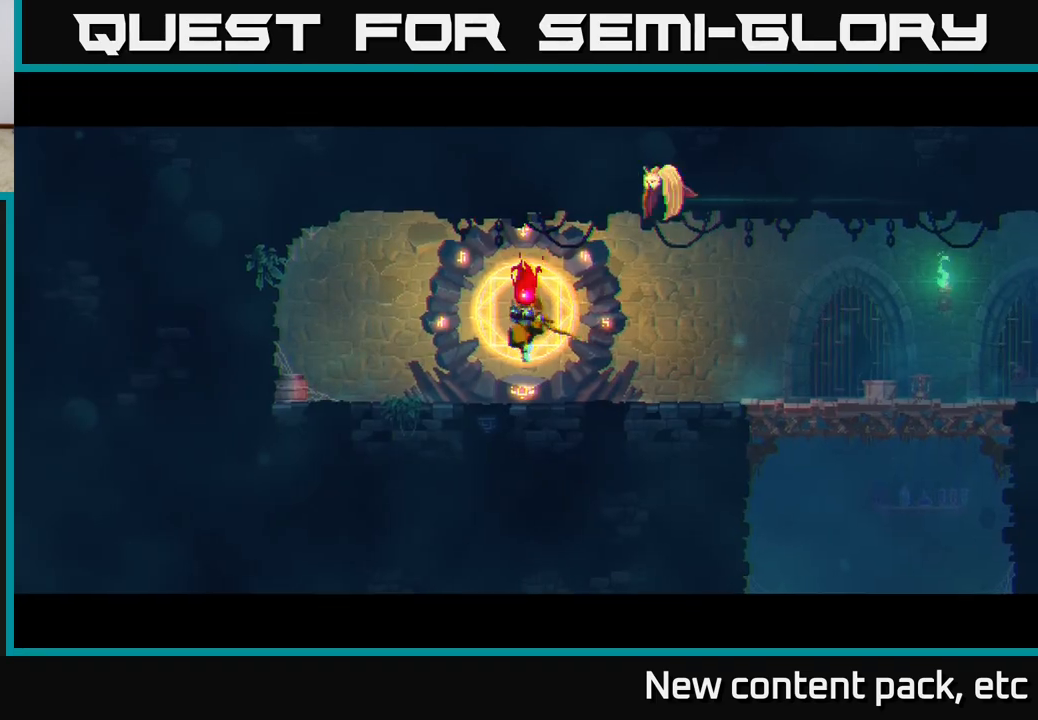
{"buttons": [], "left_stick": "center", "right_stick": "center", "events": []}
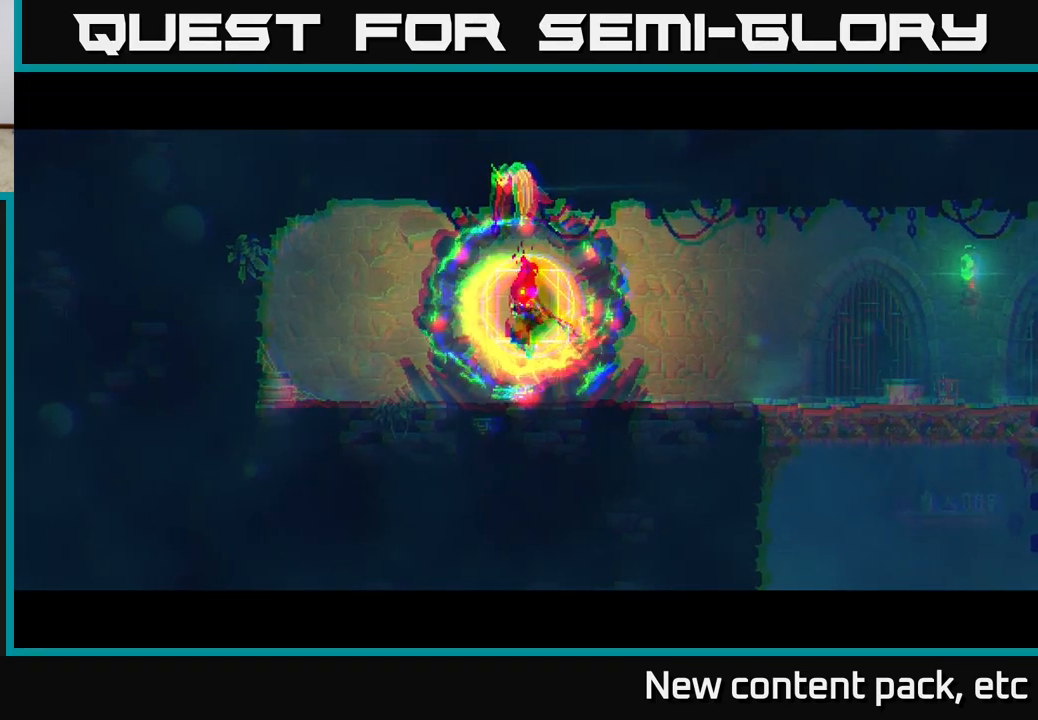
{"buttons": [], "left_stick": "center", "right_stick": "center", "events": []}
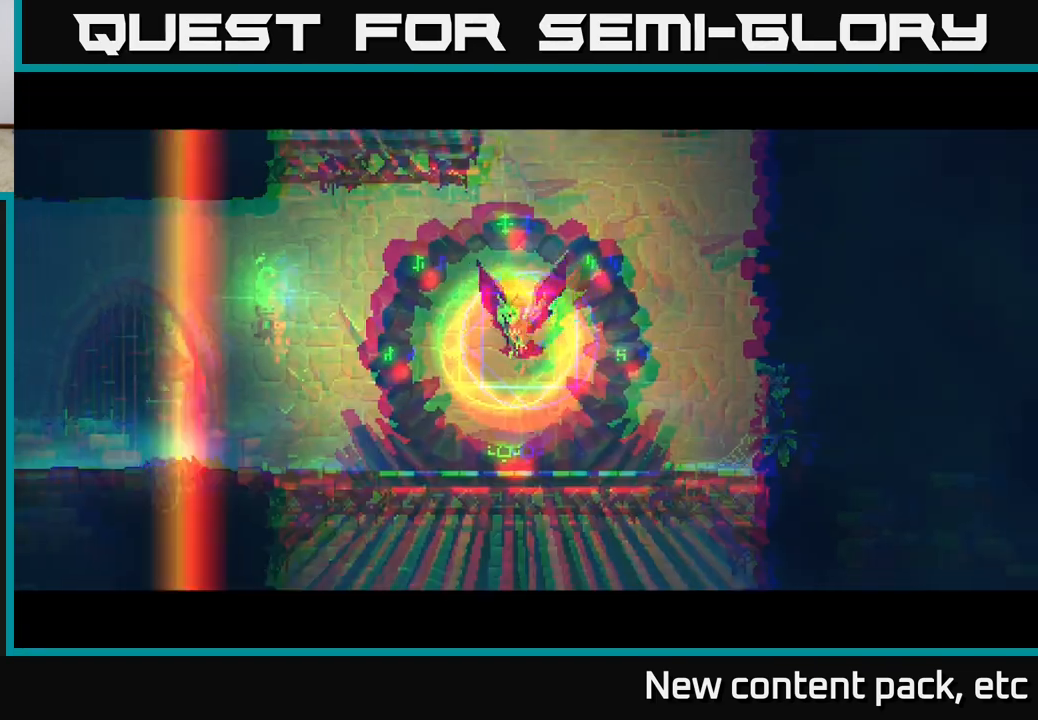
{"buttons": [], "left_stick": "center", "right_stick": "center", "events": []}